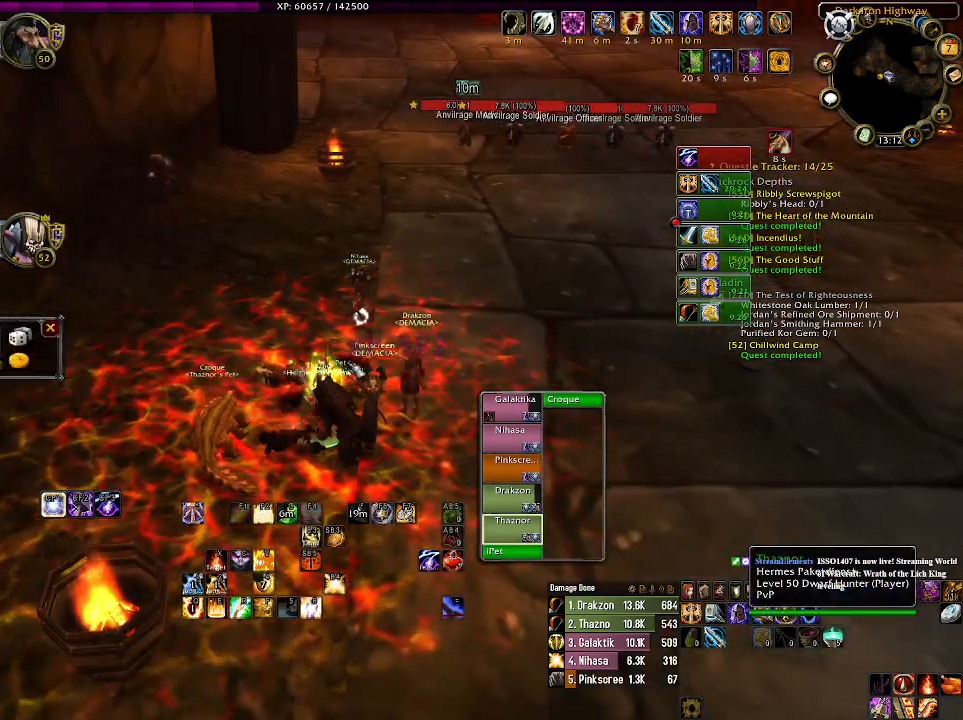
Gameplay with keyboard and mouse; each line is a JSON object with the keys and mouse buttons held at the frame after it. "events" lists presses ("down") and releases ("up") of "1", "2", "3", "4", "5", "a", "alt", "b", "c", "ctrl", "d", "e", "f", "g", "q", "r", "s", "shift", "space", "t", "tab", "v", "w", "x", "z", "mouse_left", "mouse_wheel" and "mouse_right" between this image and that frame as [ms after this image, input, new state], when the widget could be followed in between. "mouse_left", "mouse_wheel", "mouse_right" = the "left", "wheel", "right" buttons of the "mouse" list. No other keys are recorded. "wheel" means that the mouse wheel is clicked or scrolled. Mouse movement is not recorded.
{"keys": [], "mouse": [], "events": [[116, "mouse_right", "up"], [300, "mouse_right", "down"], [383, "mouse_right", "up"]]}
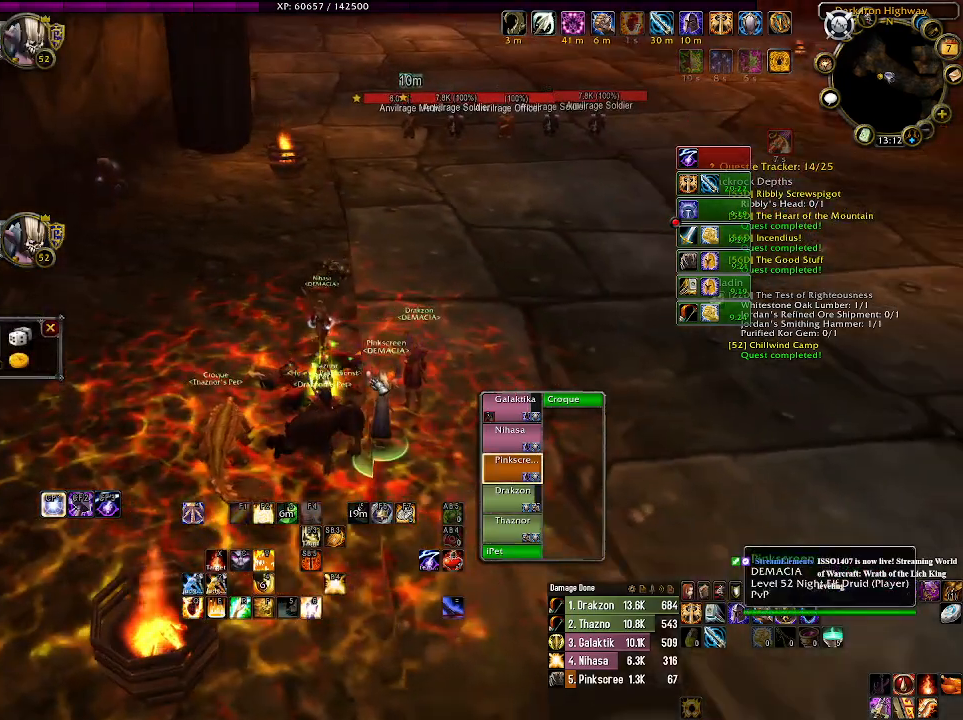
{"keys": ["w"], "mouse": [], "events": [[150, "a", "down"], [166, "mouse_right", "down"], [200, "w", "down"], [366, "mouse_right", "up"], [400, "a", "up"]]}
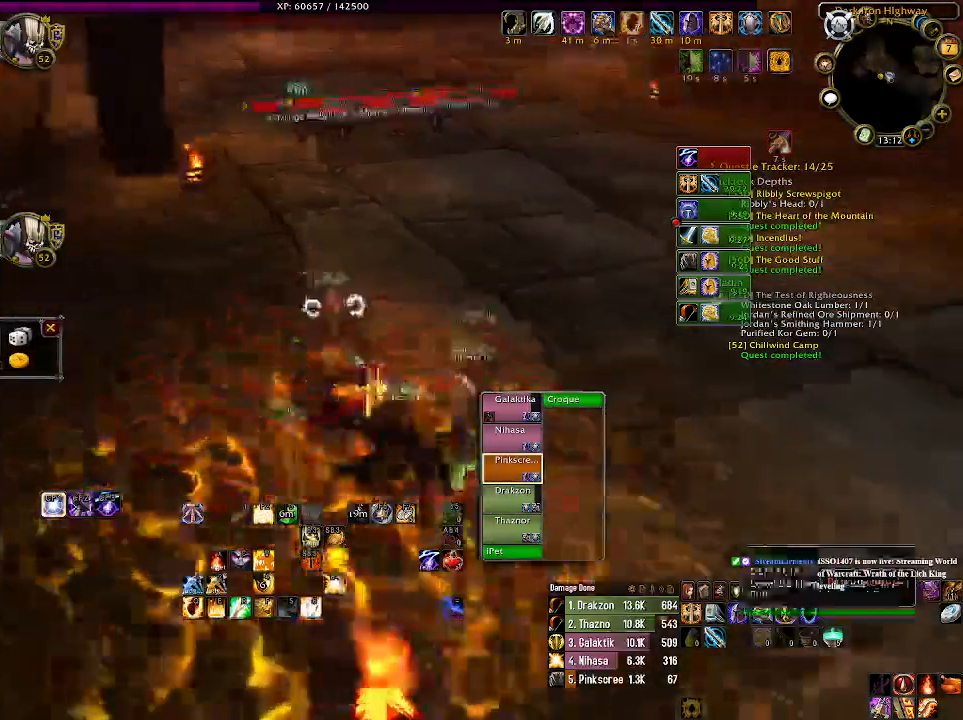
{"keys": [], "mouse": ["right"], "events": [[500, "mouse_right", "down"], [500, "w", "up"]]}
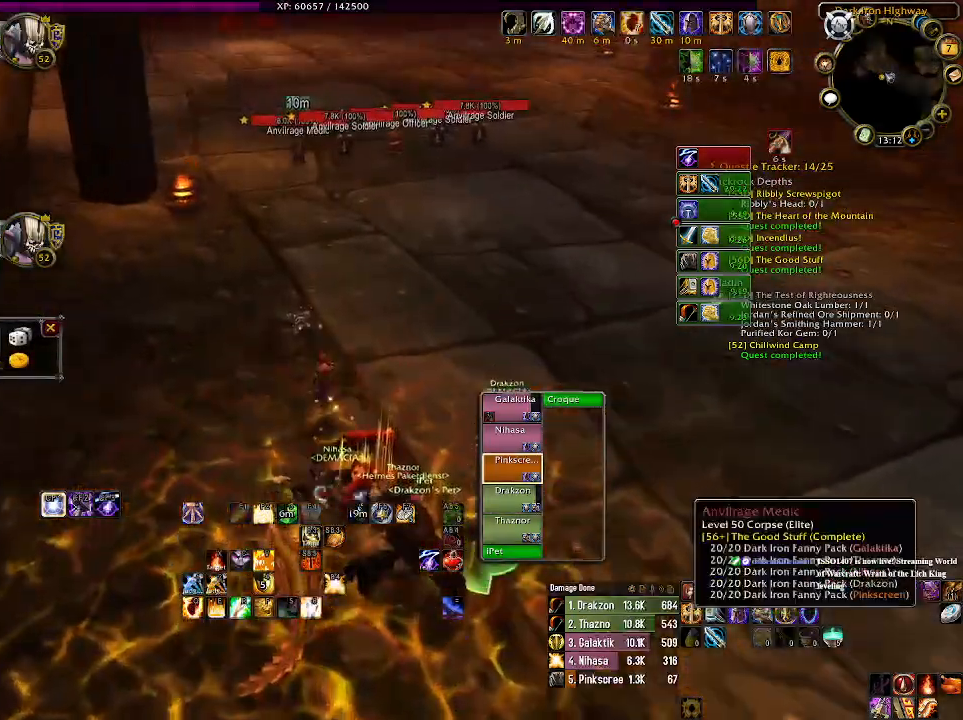
{"keys": [], "mouse": [], "events": [[83, "mouse_right", "up"], [183, "mouse_right", "down"], [266, "mouse_right", "up"]]}
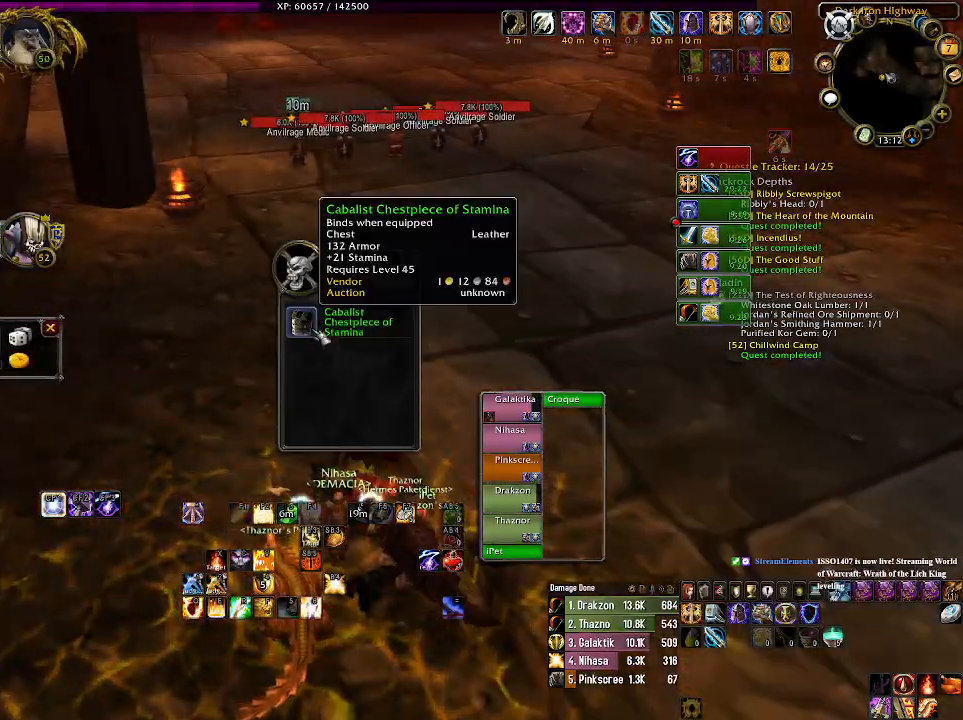
{"keys": [], "mouse": [], "events": []}
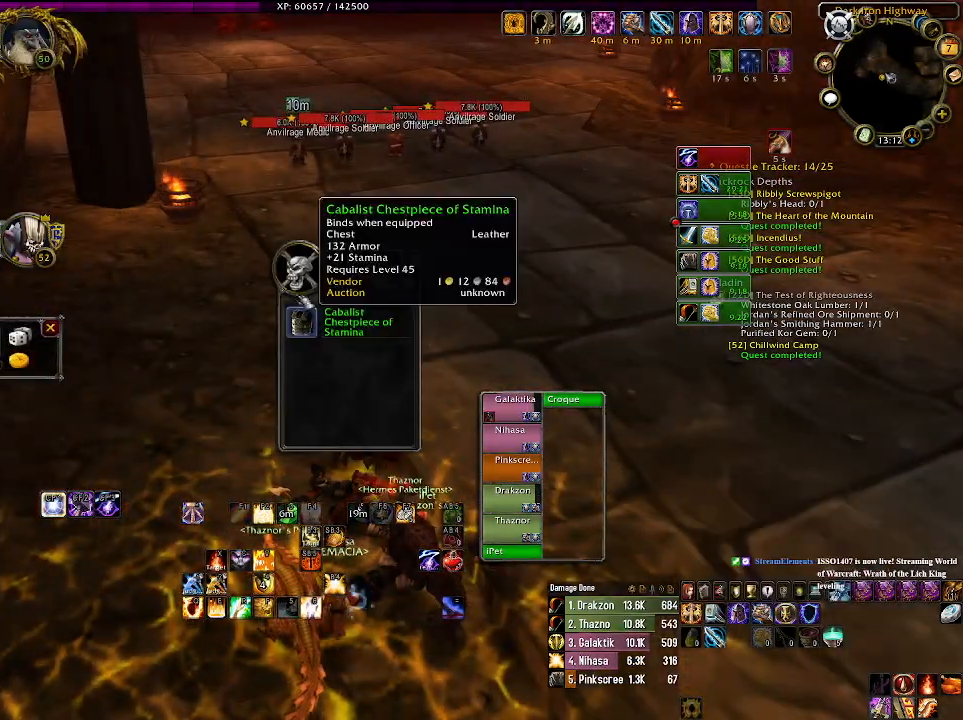
{"keys": [], "mouse": [], "events": []}
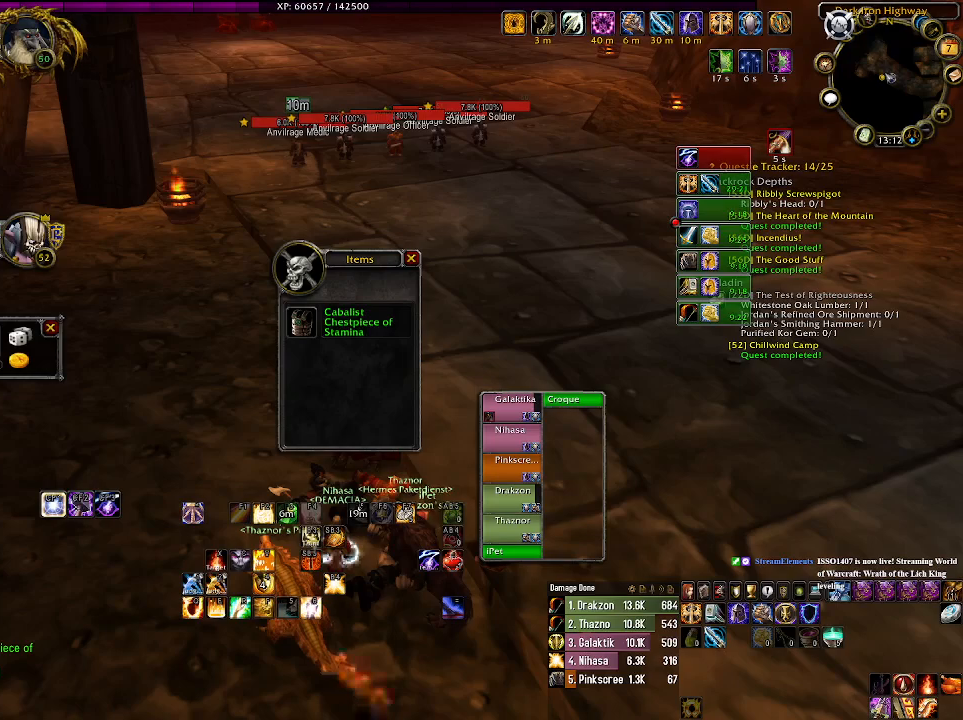
{"keys": [], "mouse": [], "events": []}
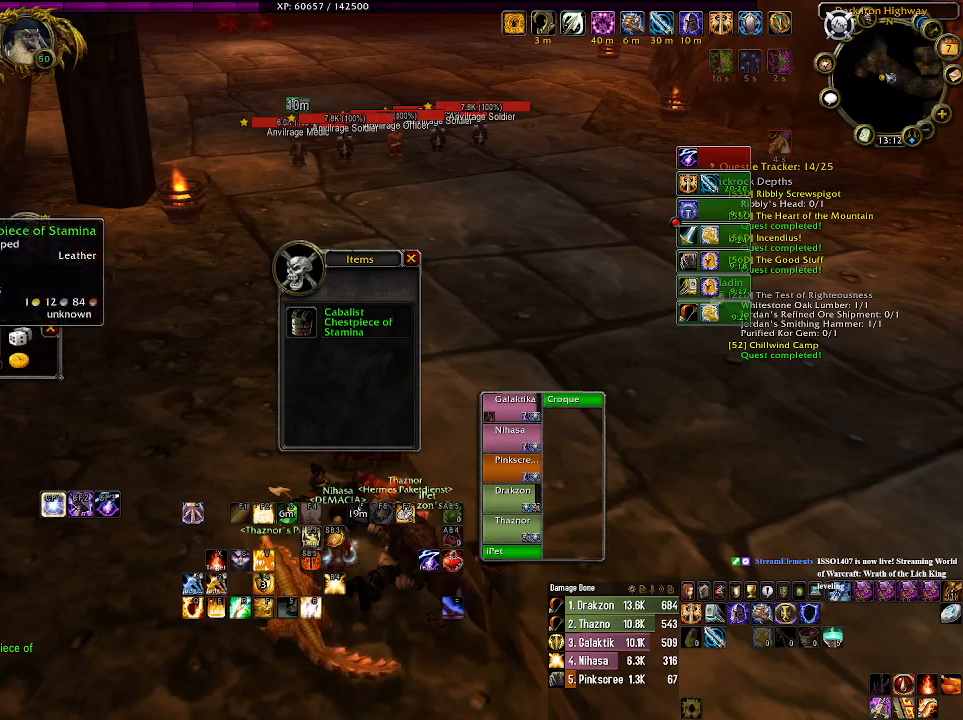
{"keys": [], "mouse": [], "events": [[216, "d", "down"], [333, "d", "up"]]}
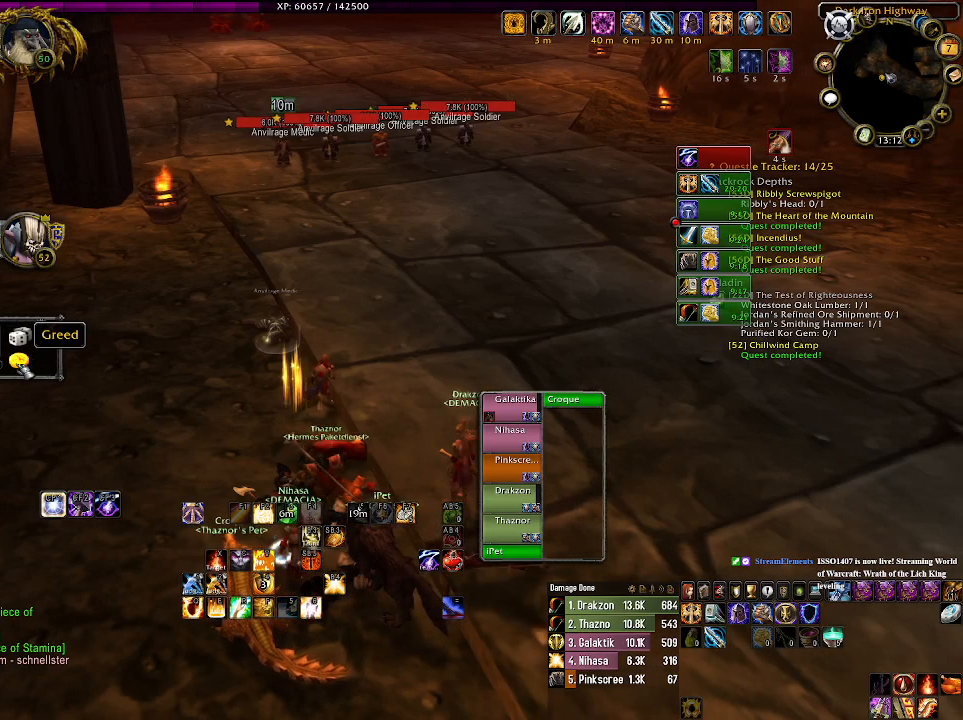
{"keys": ["d", "w"], "mouse": [], "events": [[66, "mouse_left", "down"], [150, "mouse_left", "up"], [466, "d", "down"], [483, "w", "down"]]}
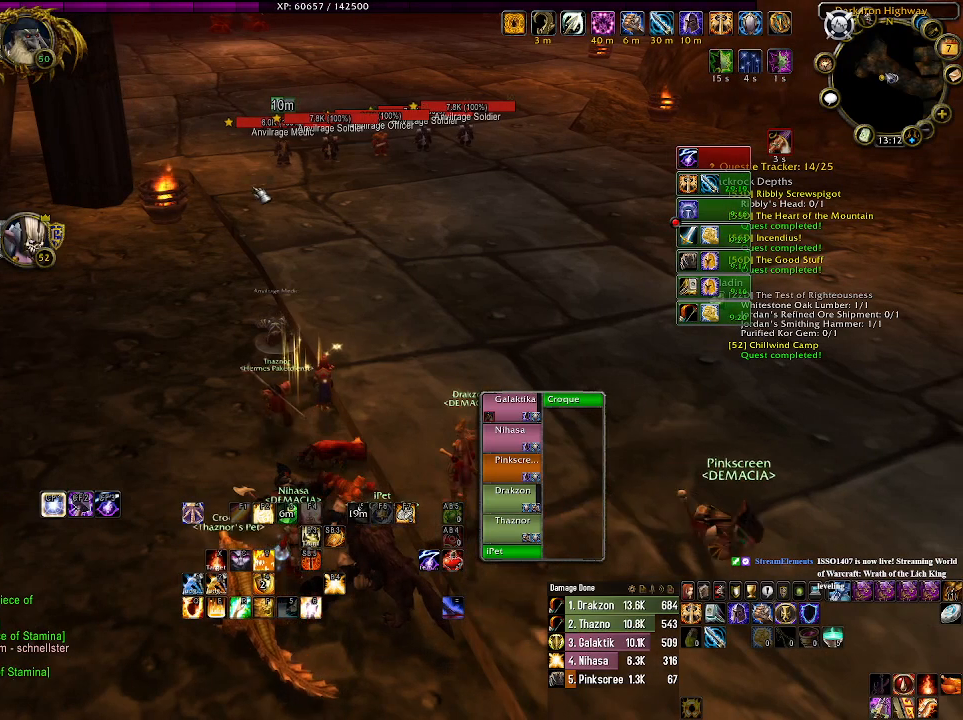
{"keys": ["w"], "mouse": [], "events": [[133, "d", "up"], [300, "mouse_right", "down"], [350, "mouse_right", "up"]]}
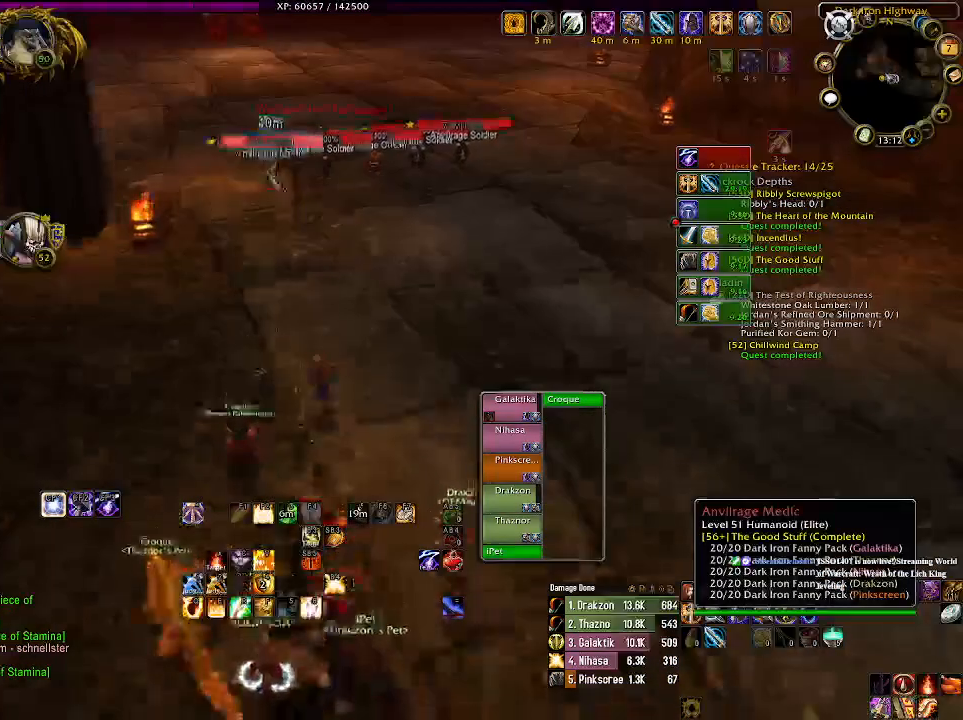
{"keys": ["w"], "mouse": ["right"], "events": [[100, "mouse_right", "down"]]}
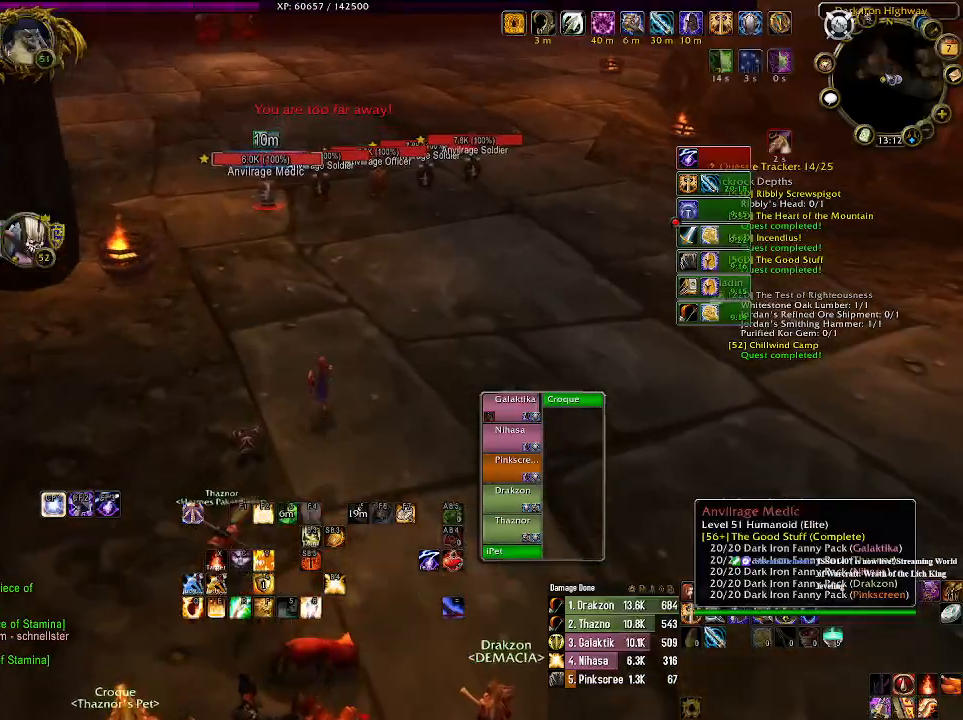
{"keys": ["w"], "mouse": ["right"], "events": []}
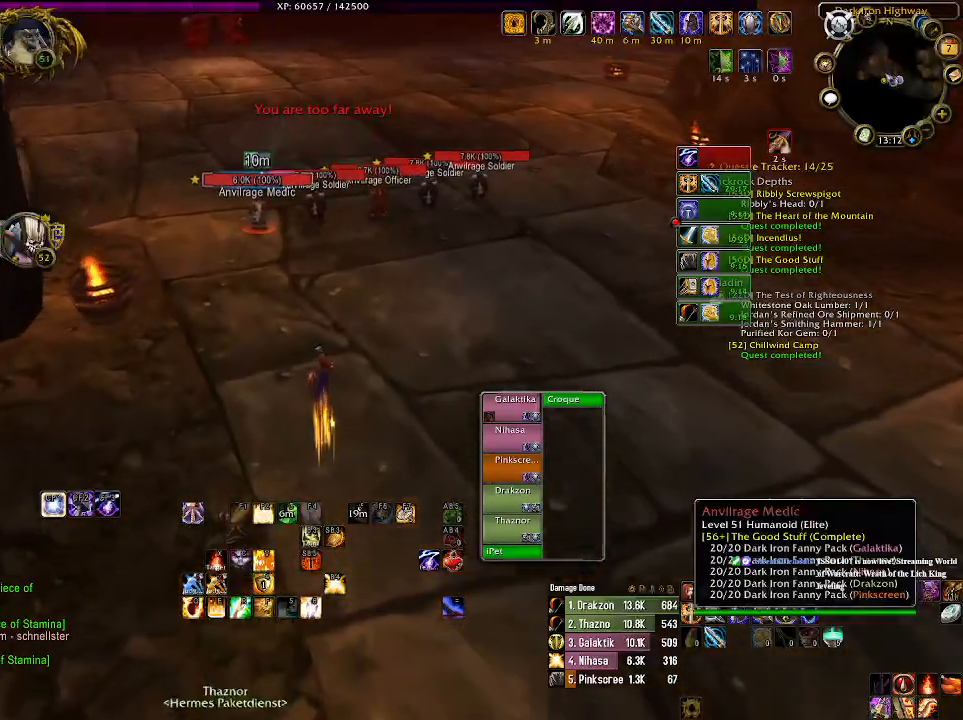
{"keys": ["w"], "mouse": ["wheel", "right"], "events": [[466, "mouse_wheel", "down"]]}
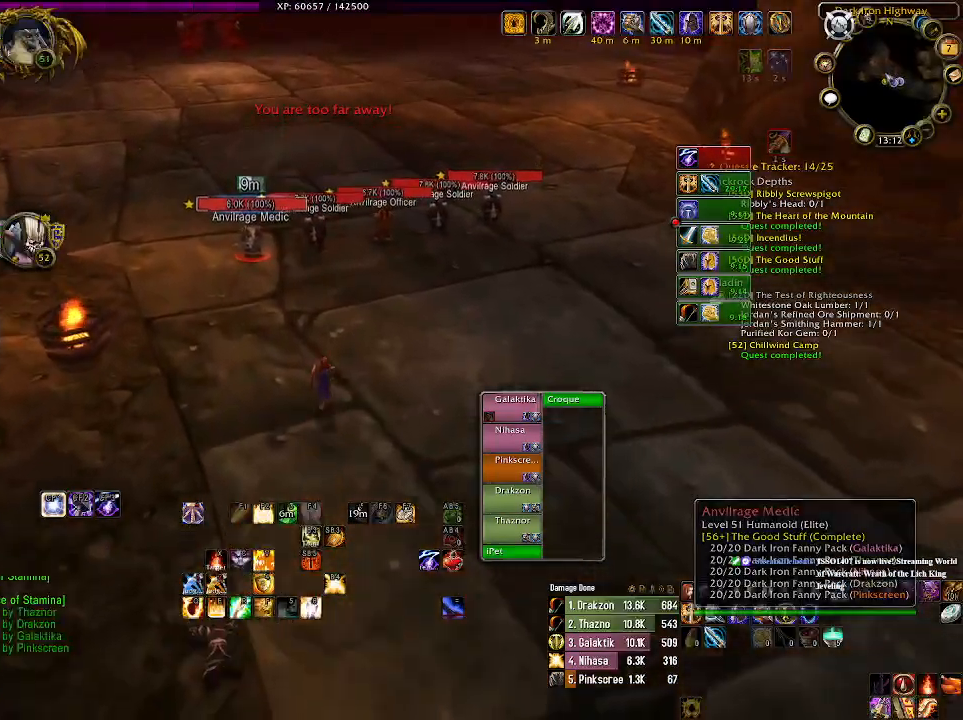
{"keys": ["w"], "mouse": [], "events": [[83, "mouse_wheel", "up"], [383, "mouse_right", "up"]]}
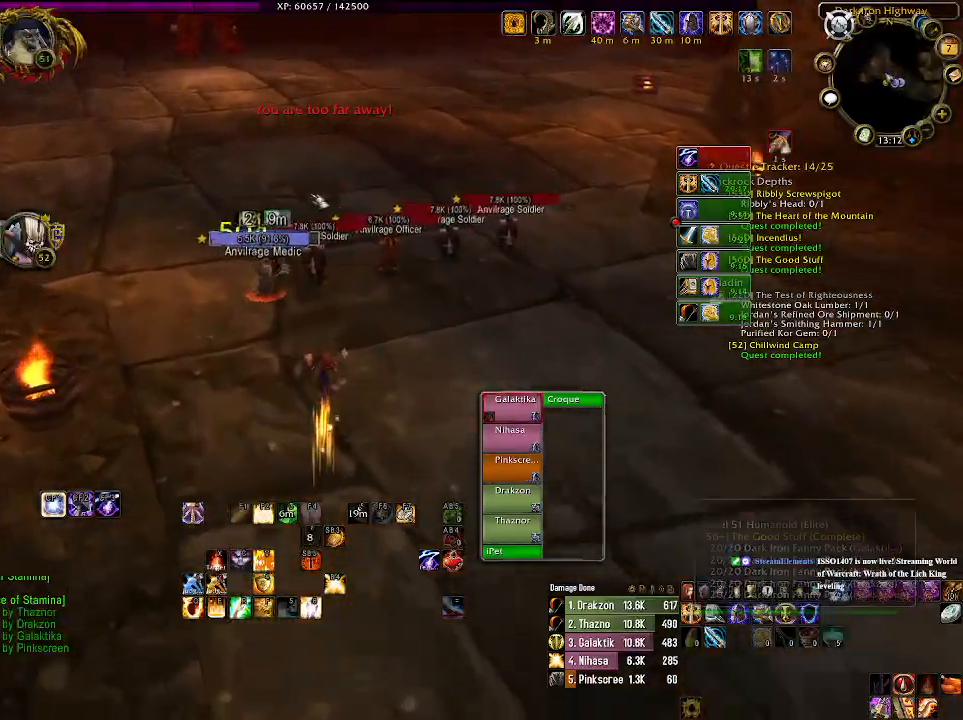
{"keys": ["w"], "mouse": [], "events": [[383, "mouse_right", "down"], [450, "mouse_right", "up"]]}
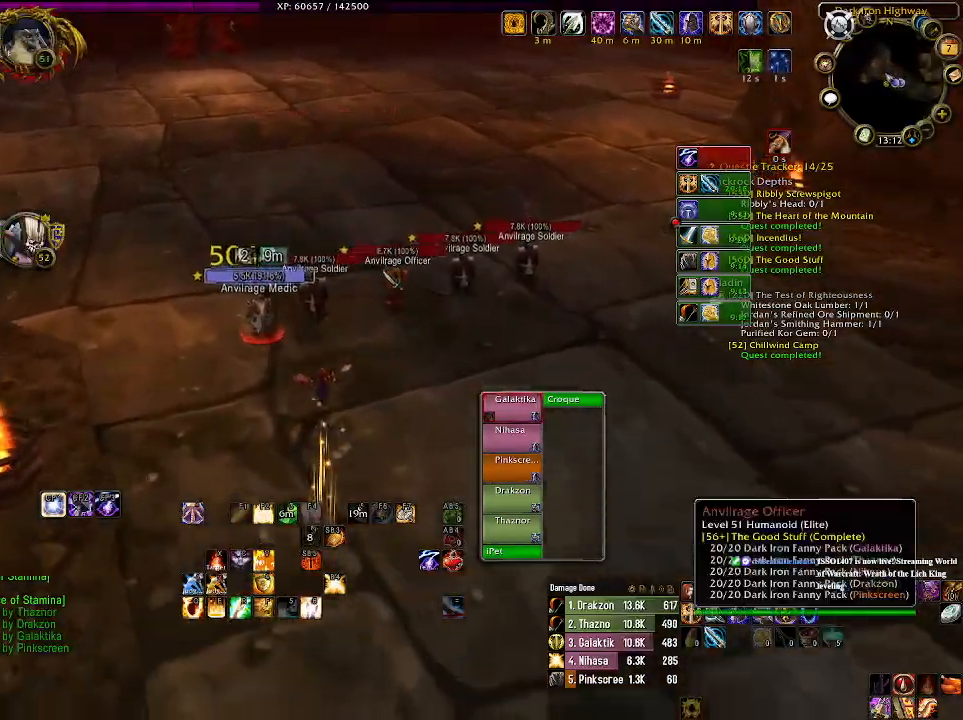
{"keys": [], "mouse": ["right"], "events": [[133, "mouse_right", "down"], [183, "w", "up"], [200, "e", "down"], [300, "e", "up"], [400, "e", "down"], [500, "e", "up"]]}
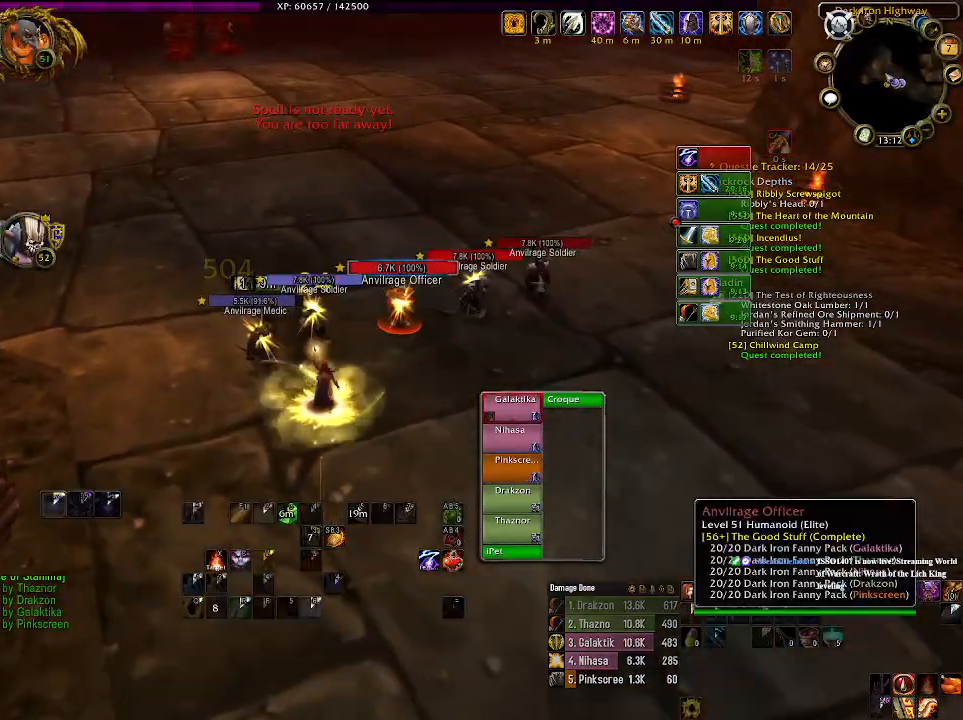
{"keys": ["d"], "mouse": ["right"], "events": [[66, "e", "down"], [150, "e", "up"], [350, "d", "down"]]}
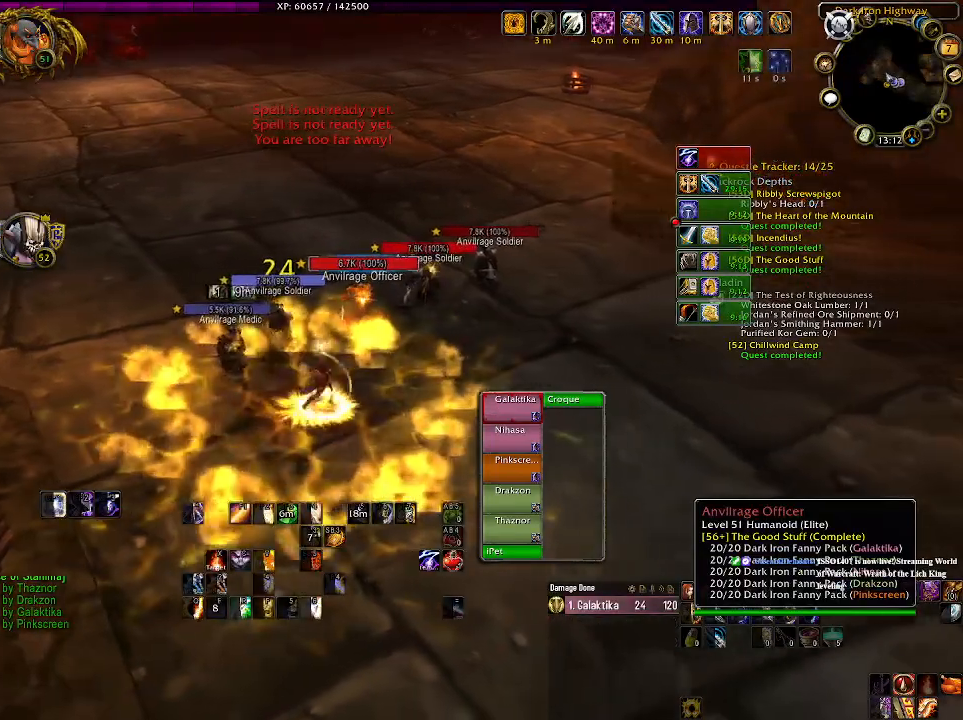
{"keys": ["1"], "mouse": ["right"], "events": [[200, "d", "up"], [466, "1", "down"]]}
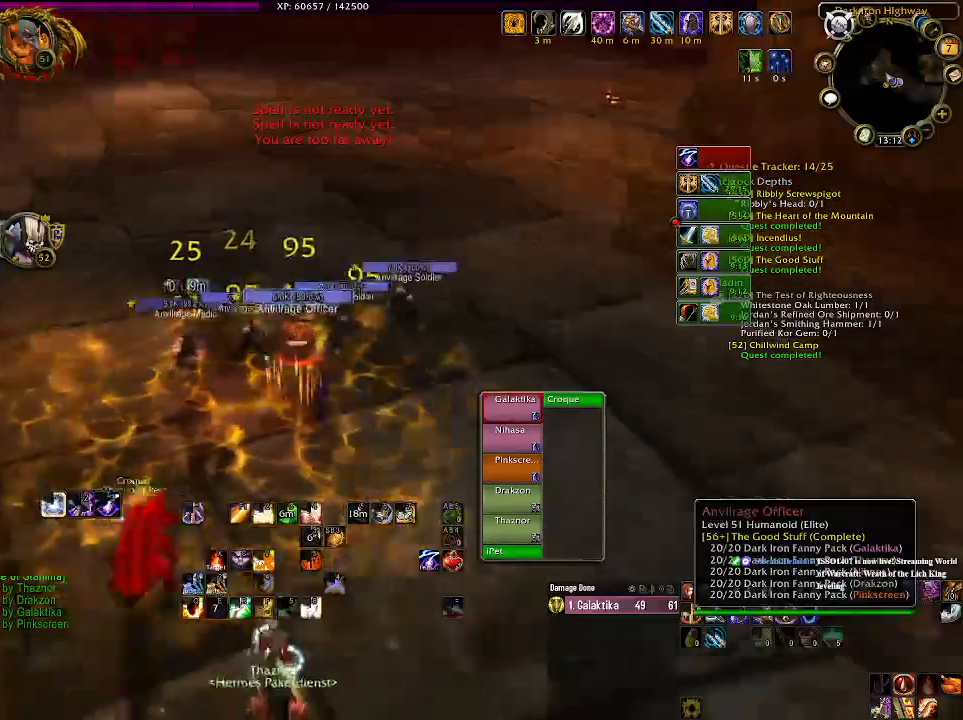
{"keys": ["1"], "mouse": ["right"], "events": [[116, "1", "up"], [216, "1", "down"], [333, "1", "up"], [400, "1", "down"]]}
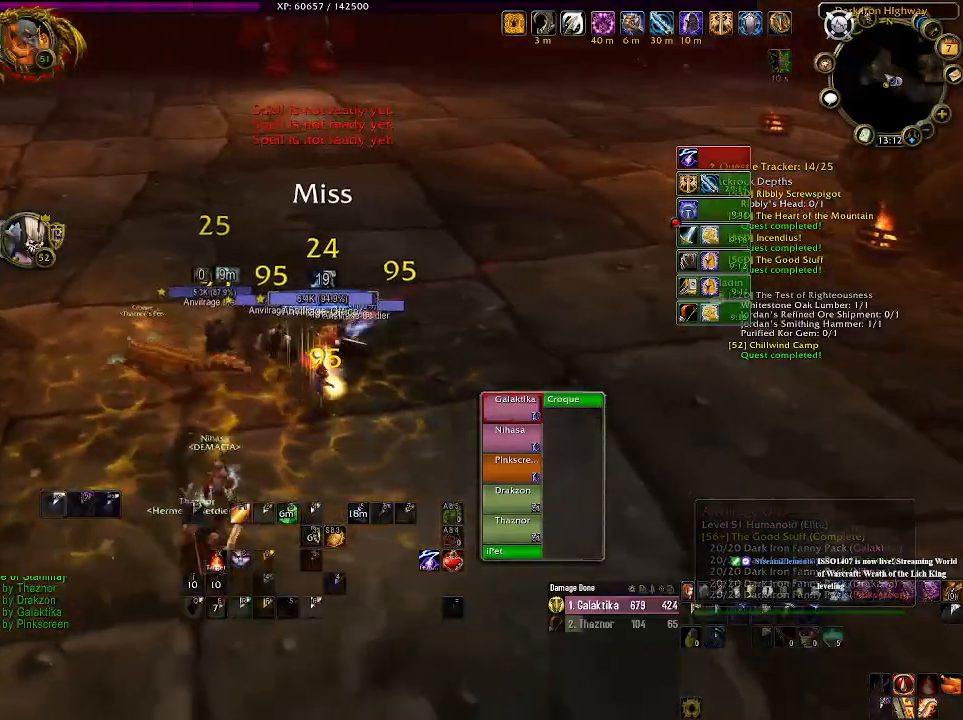
{"keys": [], "mouse": ["right"], "events": [[16, "1", "up"], [116, "1", "down"], [216, "1", "up"], [316, "1", "down"], [416, "1", "up"]]}
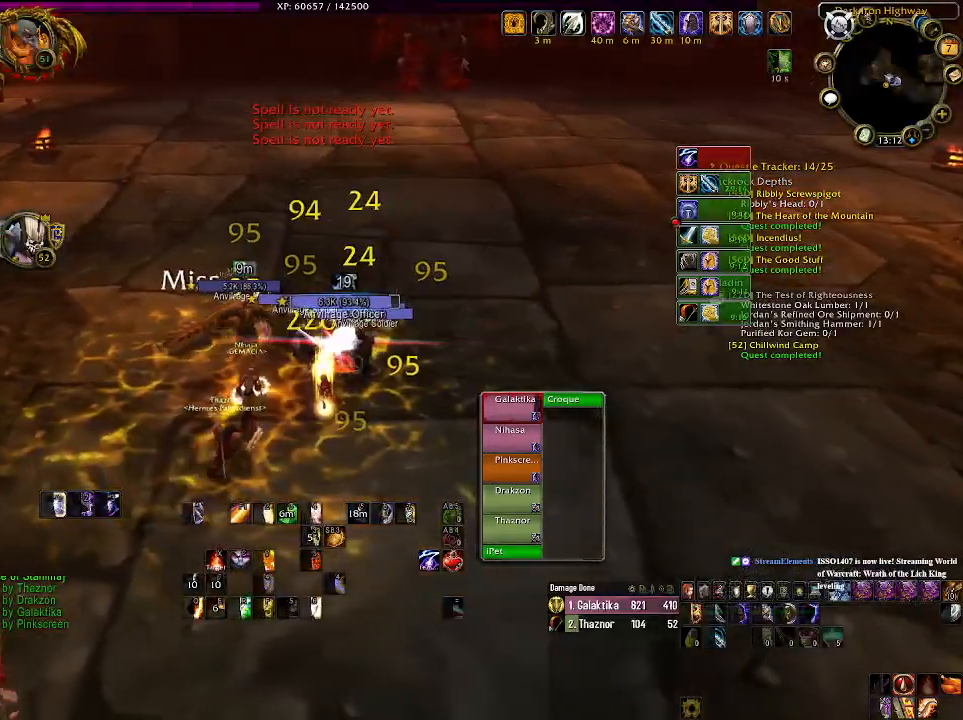
{"keys": [], "mouse": ["right"], "events": []}
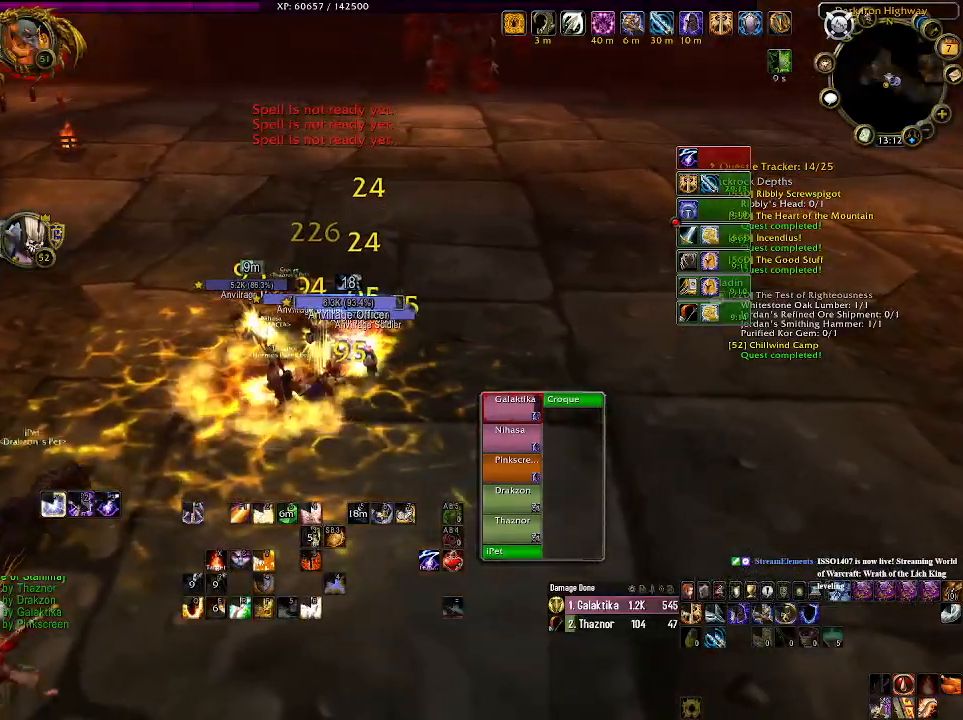
{"keys": ["q"], "mouse": ["right"], "events": [[100, "q", "down"], [216, "q", "up"], [300, "q", "down"], [400, "q", "up"], [483, "q", "down"]]}
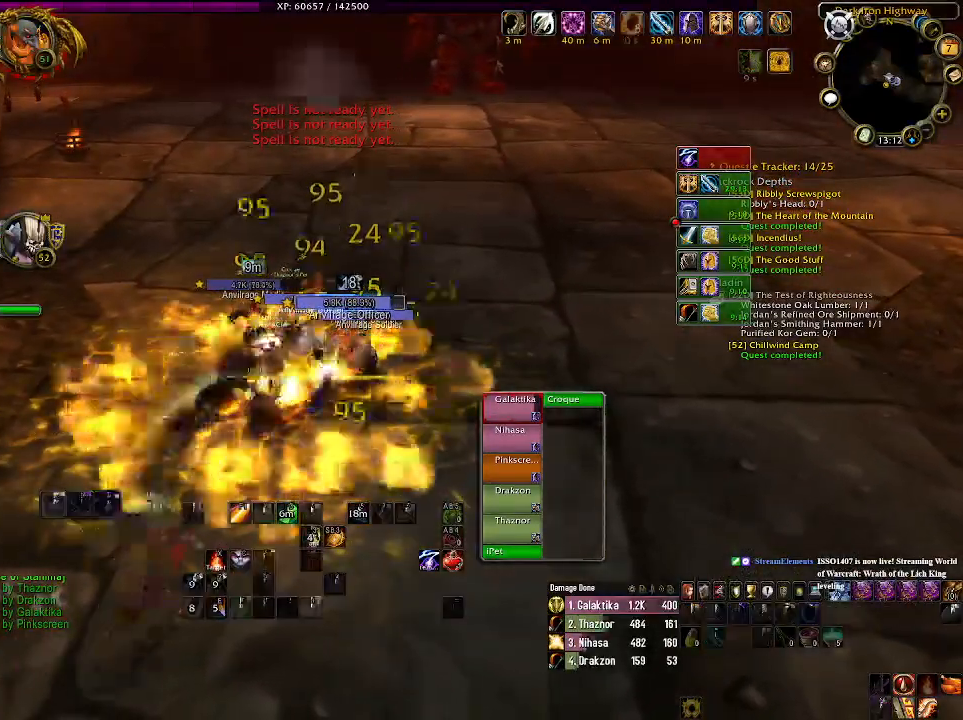
{"keys": [], "mouse": ["right"], "events": [[83, "q", "up"], [333, "d", "down"], [416, "d", "up"]]}
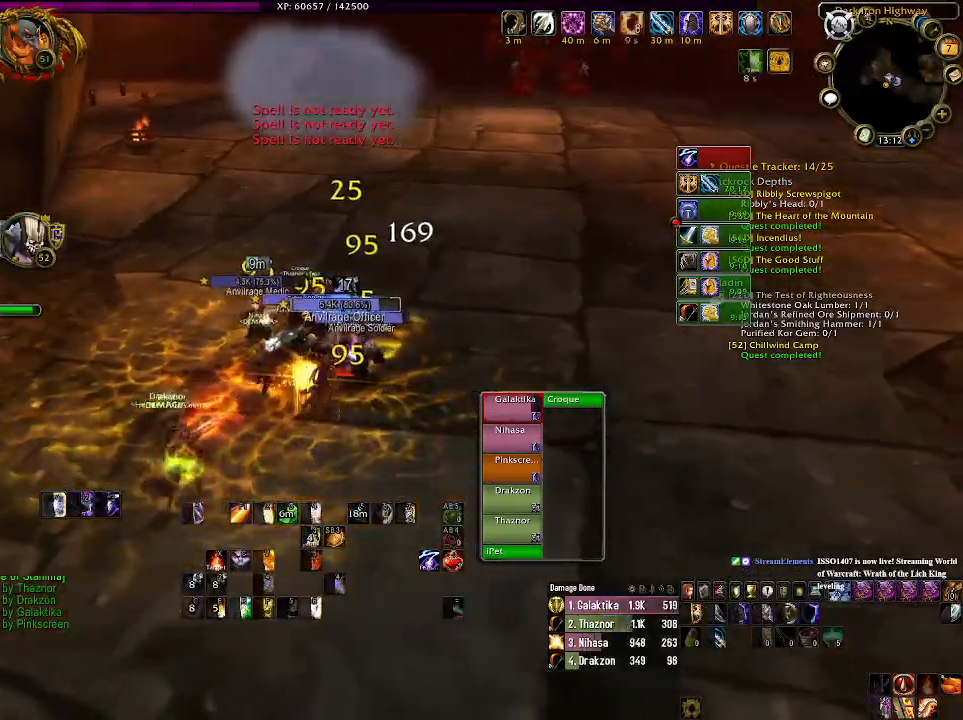
{"keys": [], "mouse": [], "events": [[250, "mouse_right", "up"], [316, "1", "down"], [450, "1", "up"]]}
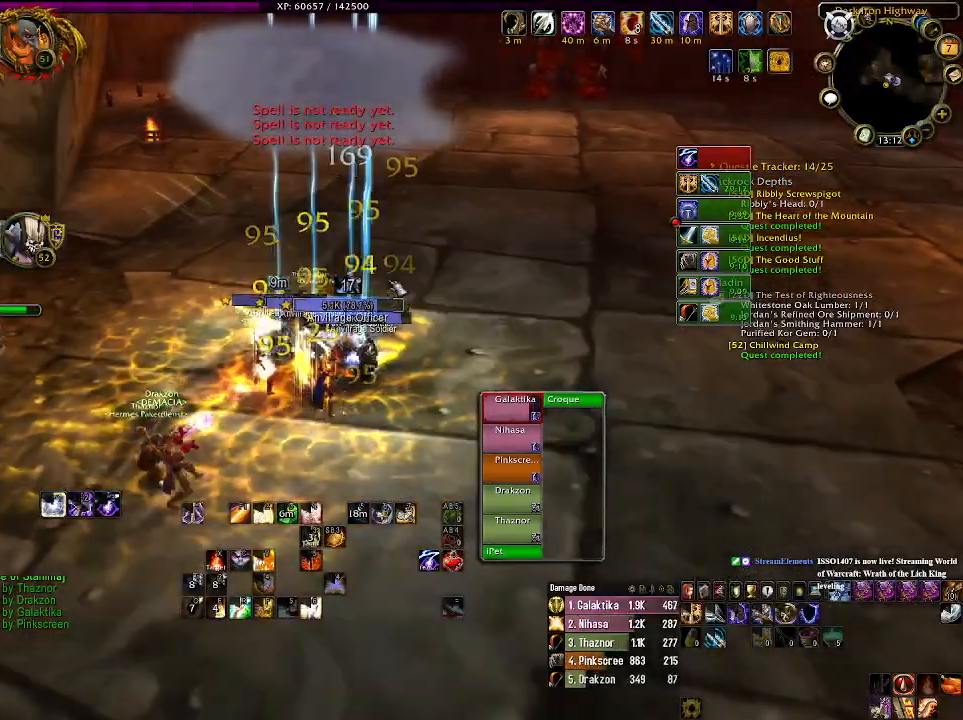
{"keys": [], "mouse": [], "events": [[83, "1", "down"], [183, "1", "up"], [316, "1", "down"], [416, "1", "up"]]}
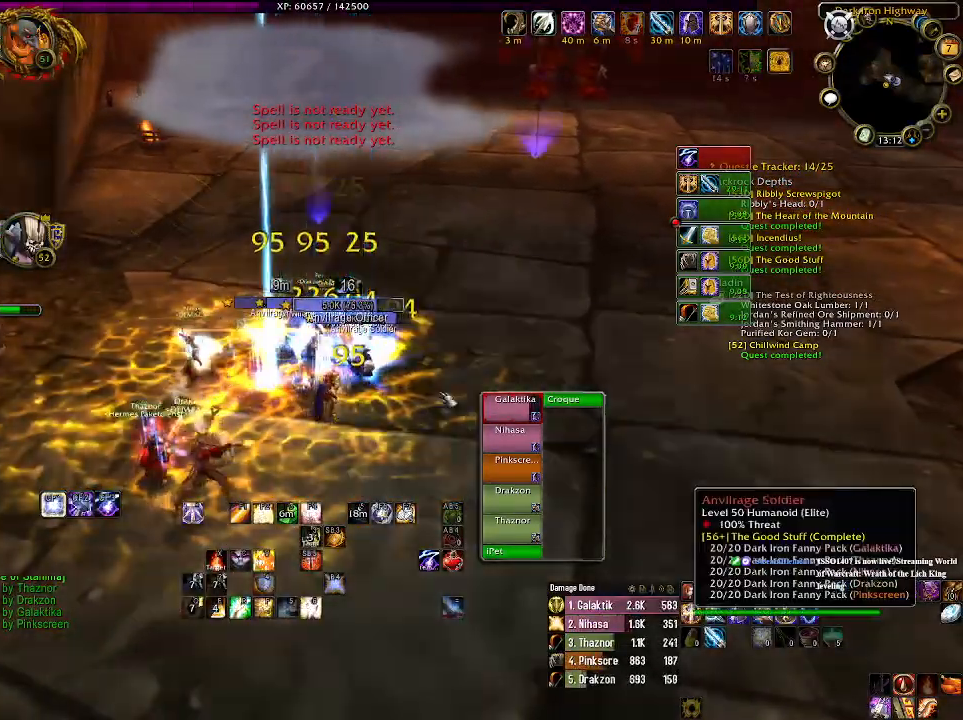
{"keys": [], "mouse": [], "events": [[50, "1", "down"], [116, "1", "up"]]}
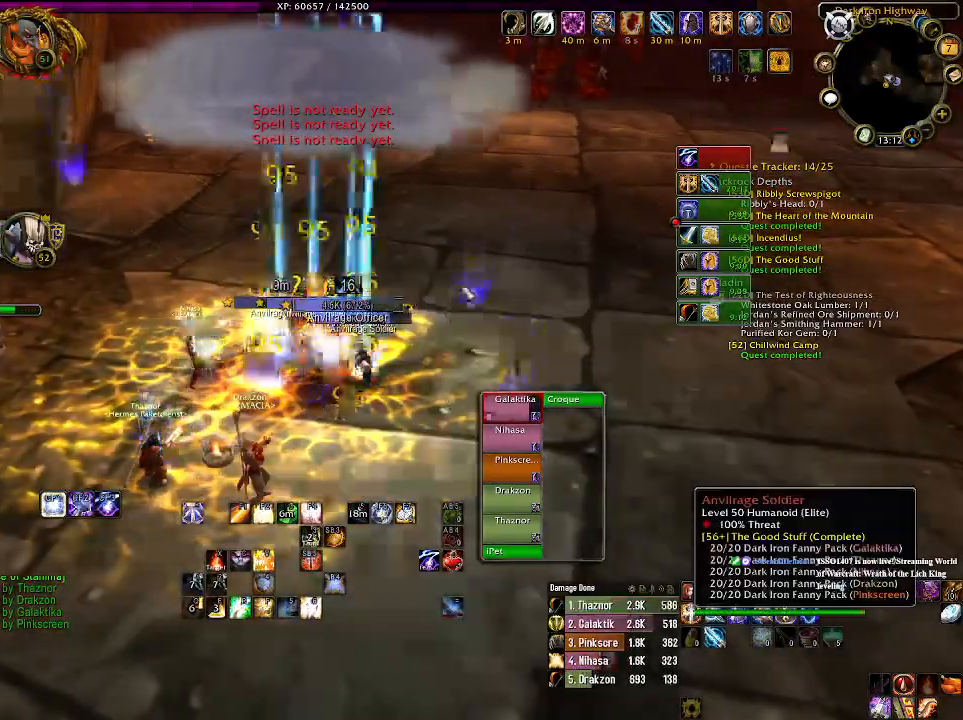
{"keys": [], "mouse": ["wheel", "right"], "events": [[16, "mouse_right", "down"], [466, "mouse_wheel", "down"]]}
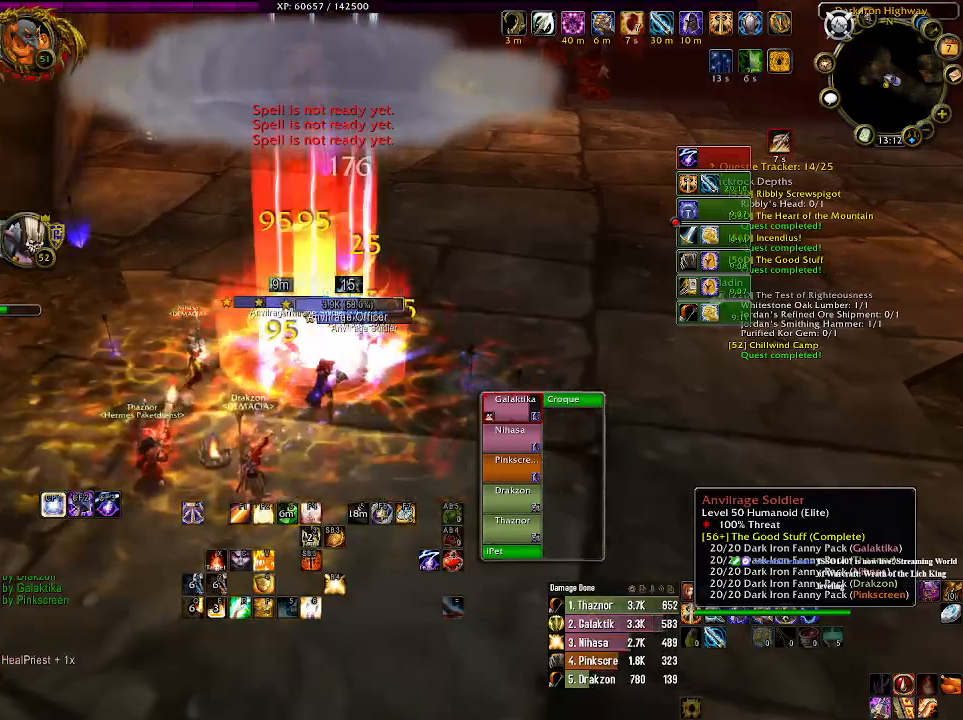
{"keys": [], "mouse": [], "events": [[66, "mouse_wheel", "up"], [233, "mouse_right", "up"]]}
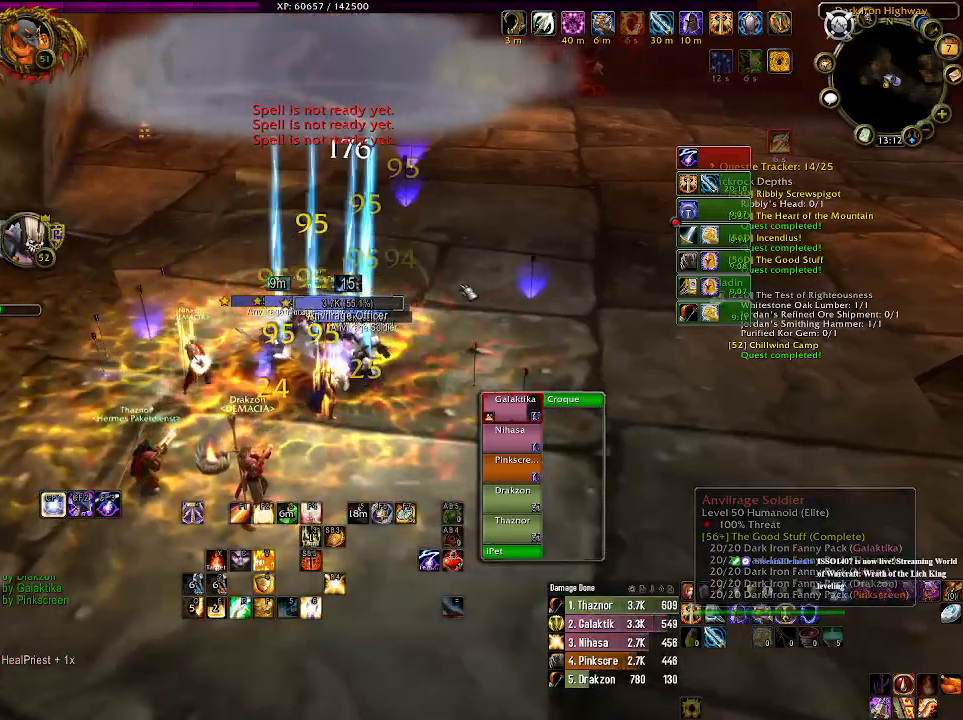
{"keys": [], "mouse": [], "events": []}